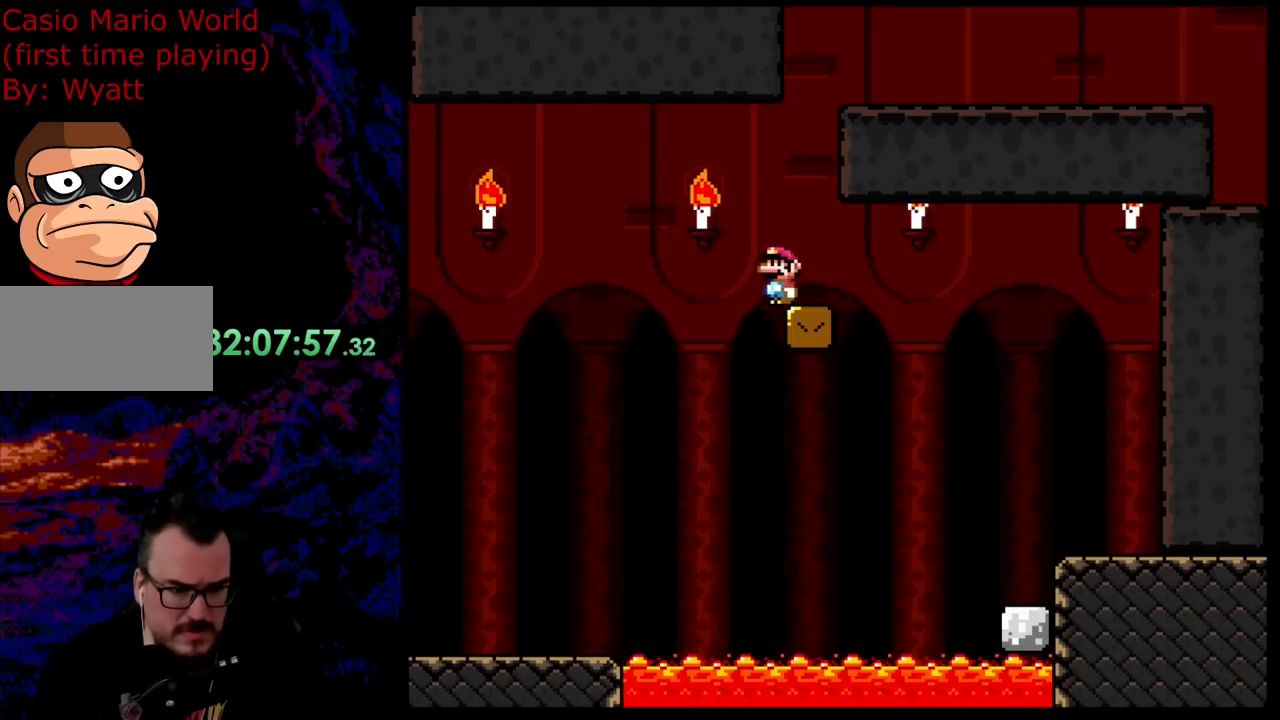
Gameplay with a controller (Nintendo layout); each line is a JSON object with the inputs held at the frame after it. "events" lists button and stick changes between this image and that frame as [ms after this image, input, new state], when the widget could be followed in between. Not read: L3 R3.
{"buttons": [], "events": []}
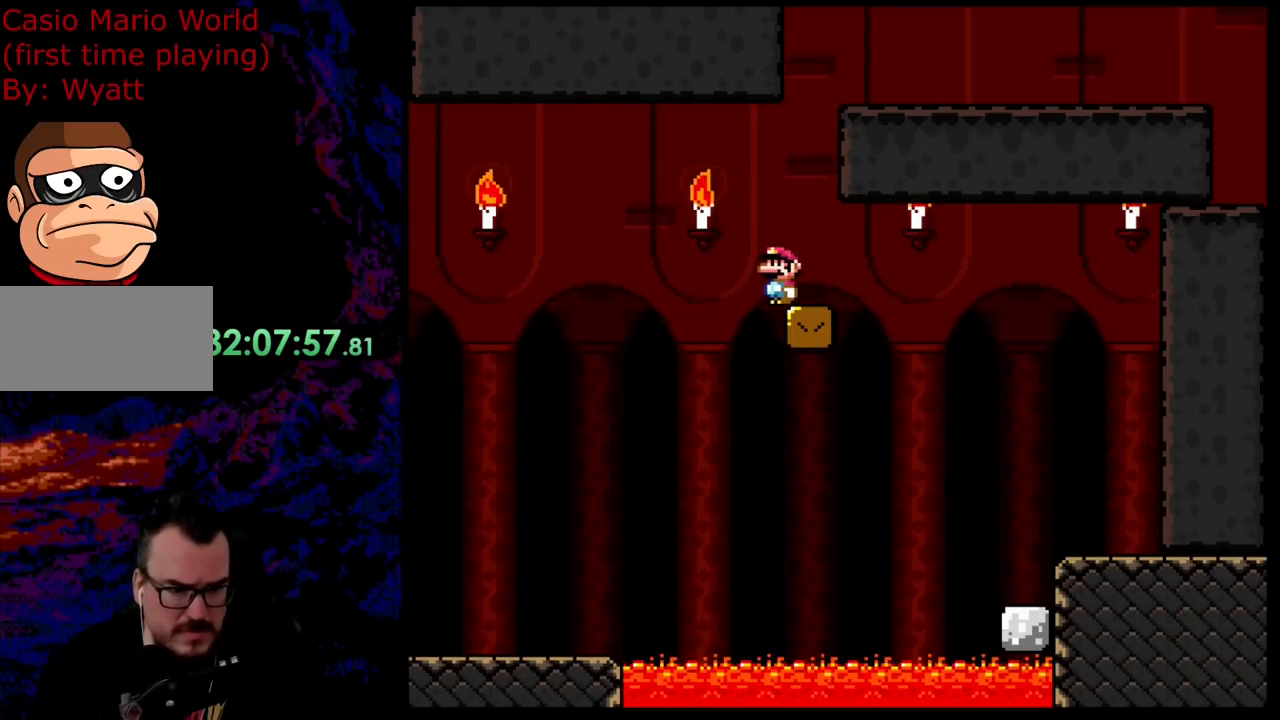
{"buttons": [], "events": [[109, "X", "down"], [309, "X", "up"]]}
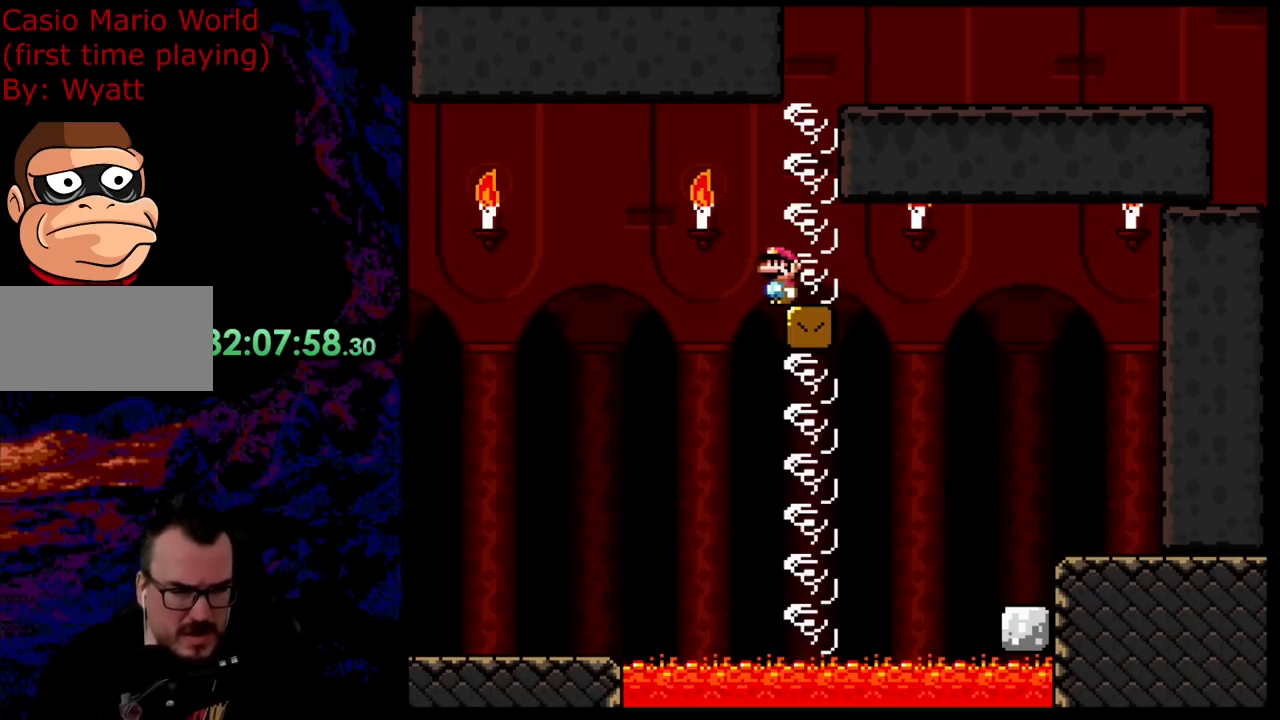
{"buttons": [], "events": []}
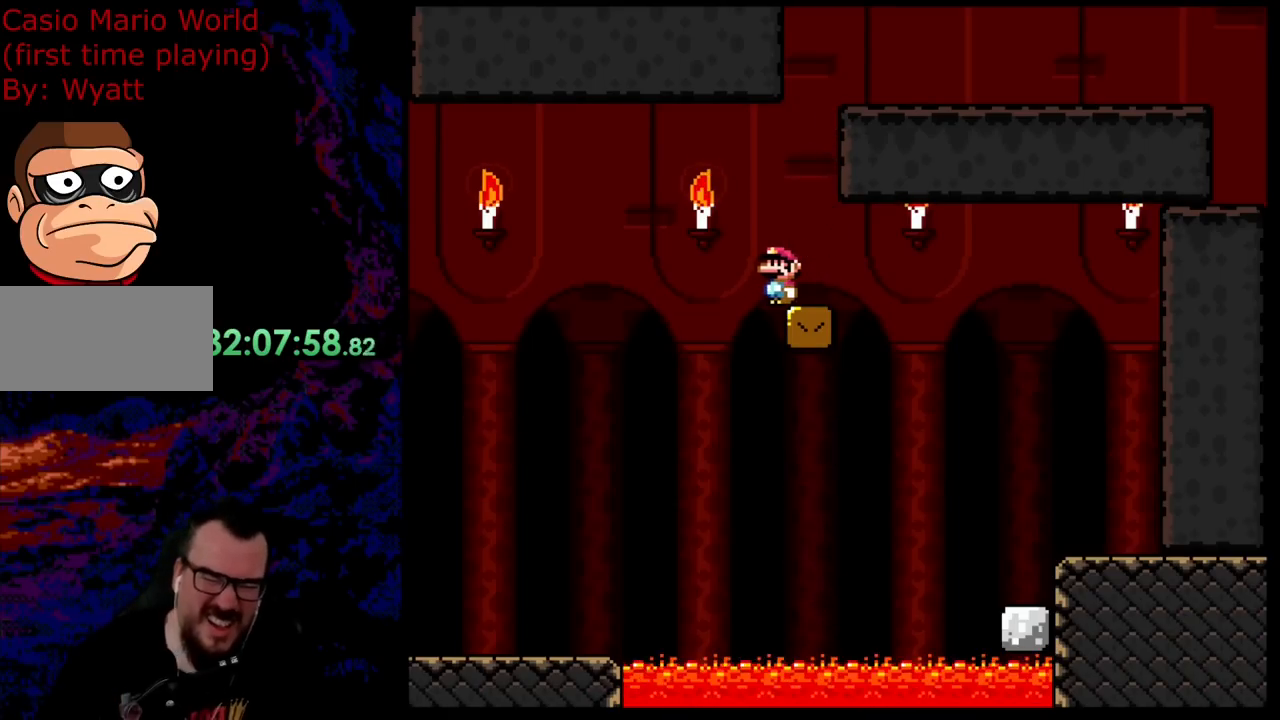
{"buttons": [], "events": []}
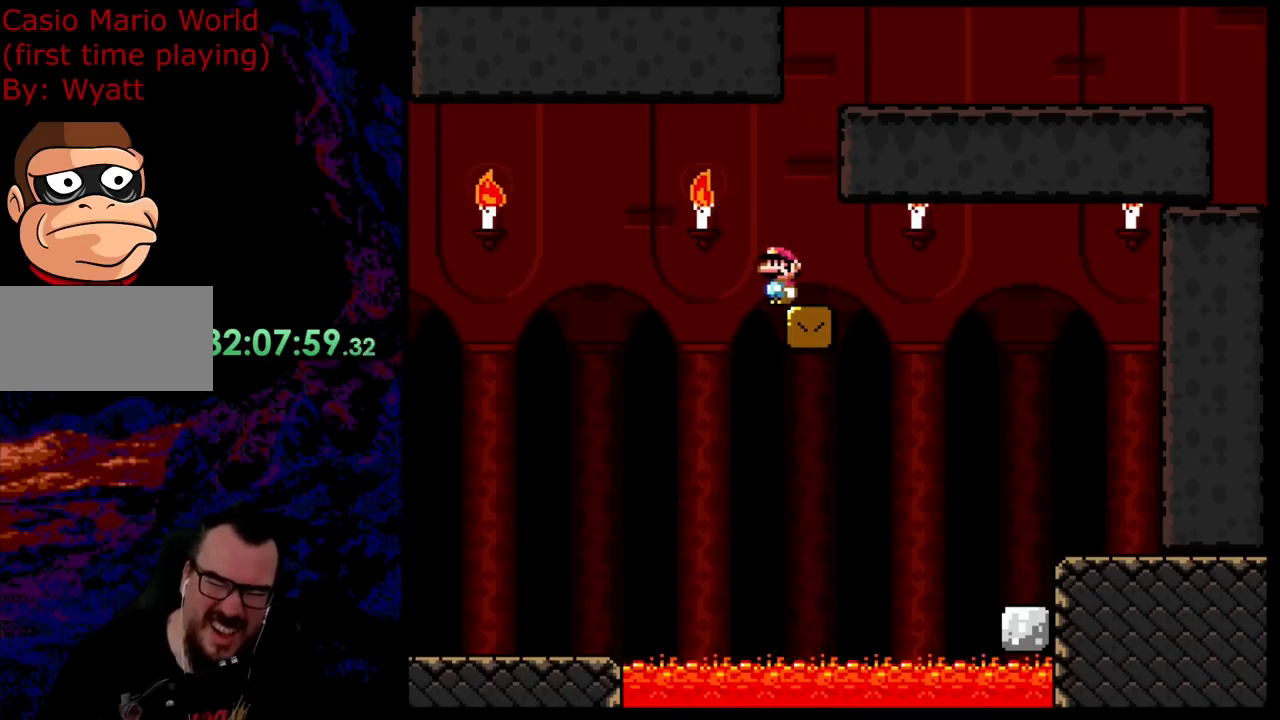
{"buttons": [], "events": []}
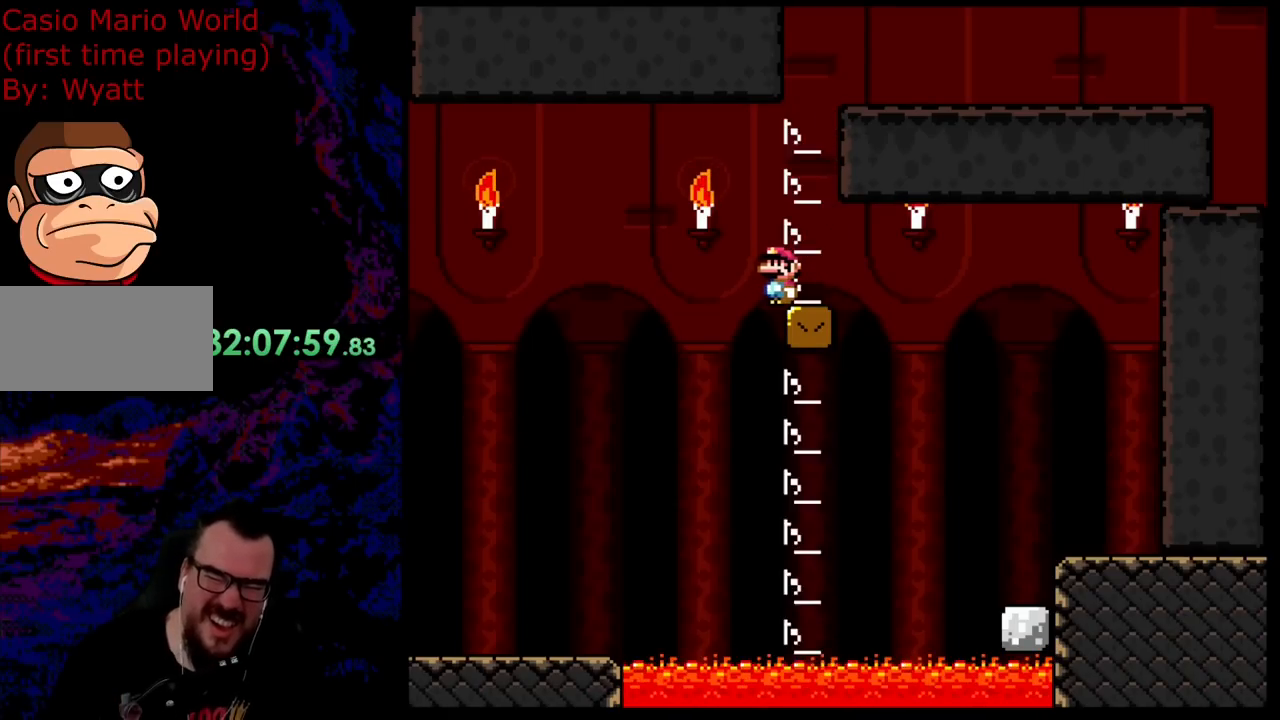
{"buttons": [], "events": []}
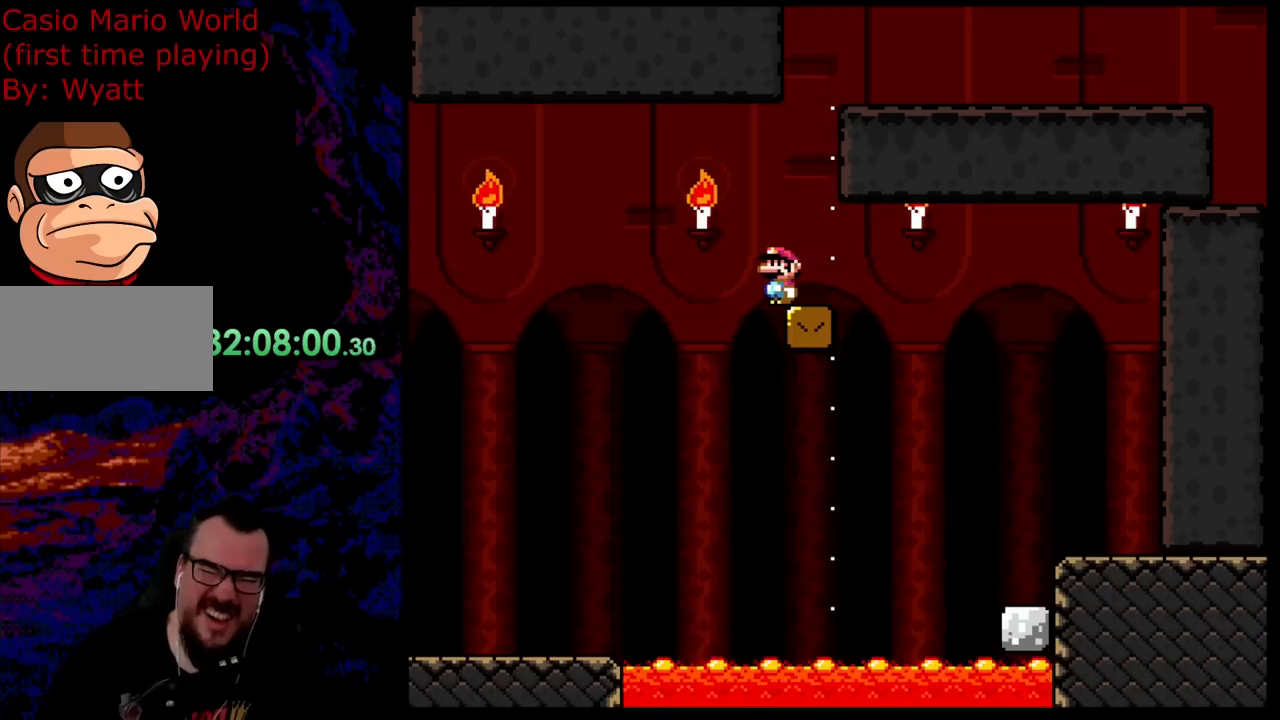
{"buttons": [], "events": []}
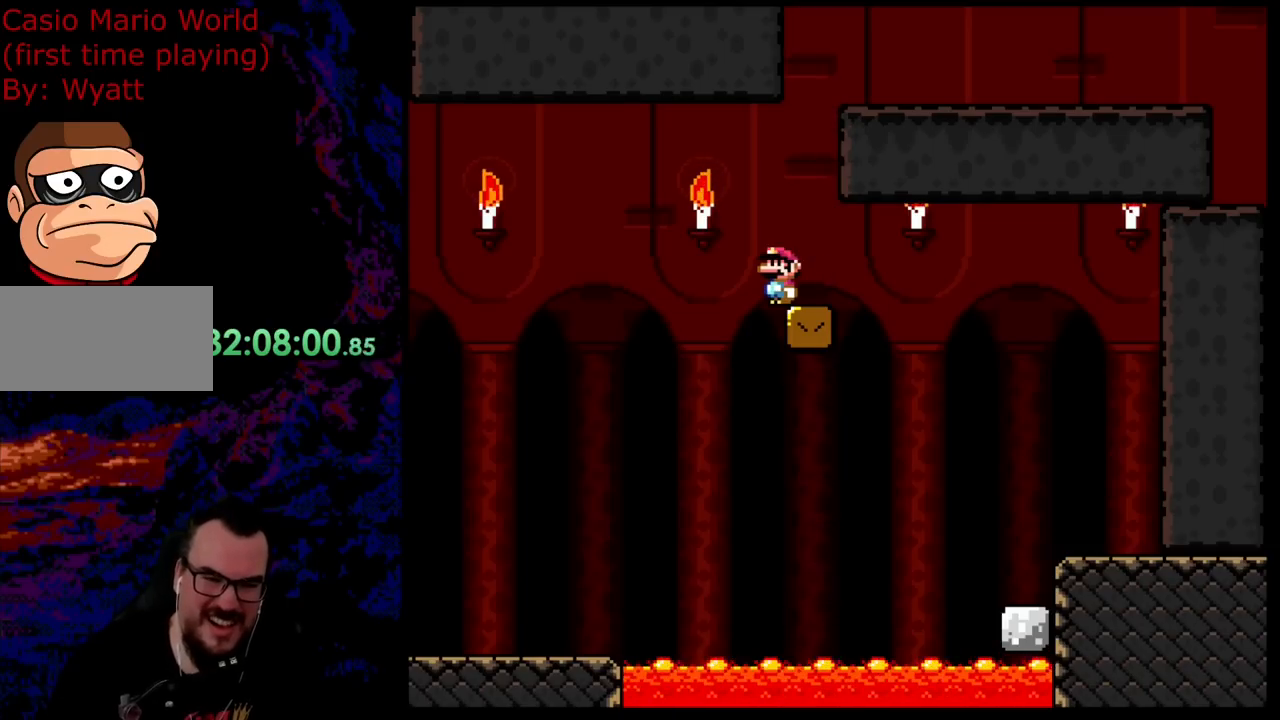
{"buttons": [], "events": []}
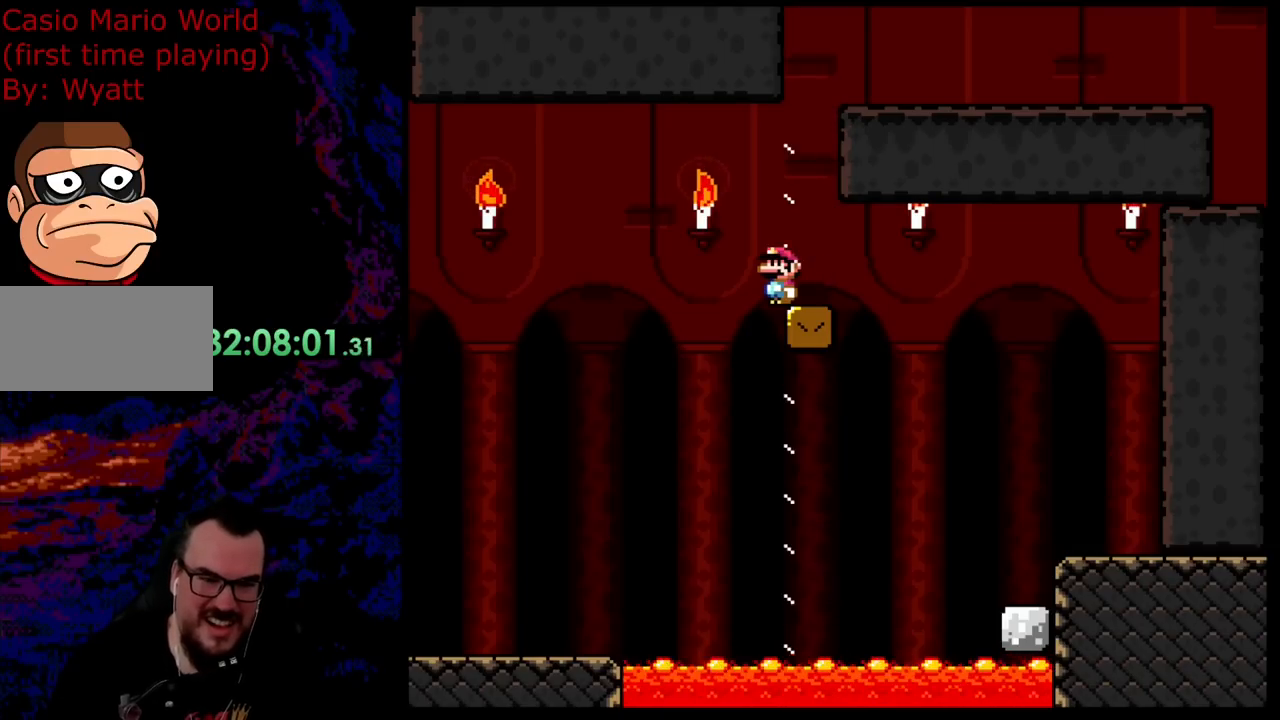
{"buttons": ["X"], "events": [[491, "X", "down"]]}
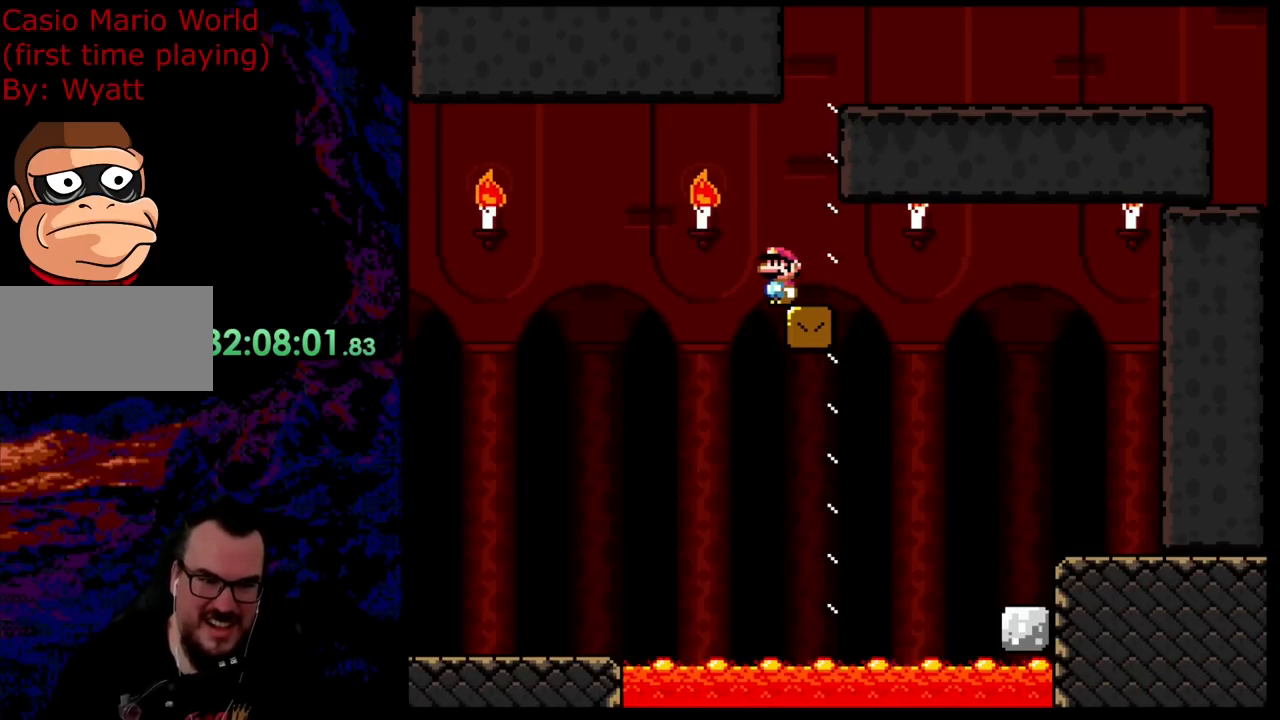
{"buttons": ["X"], "events": []}
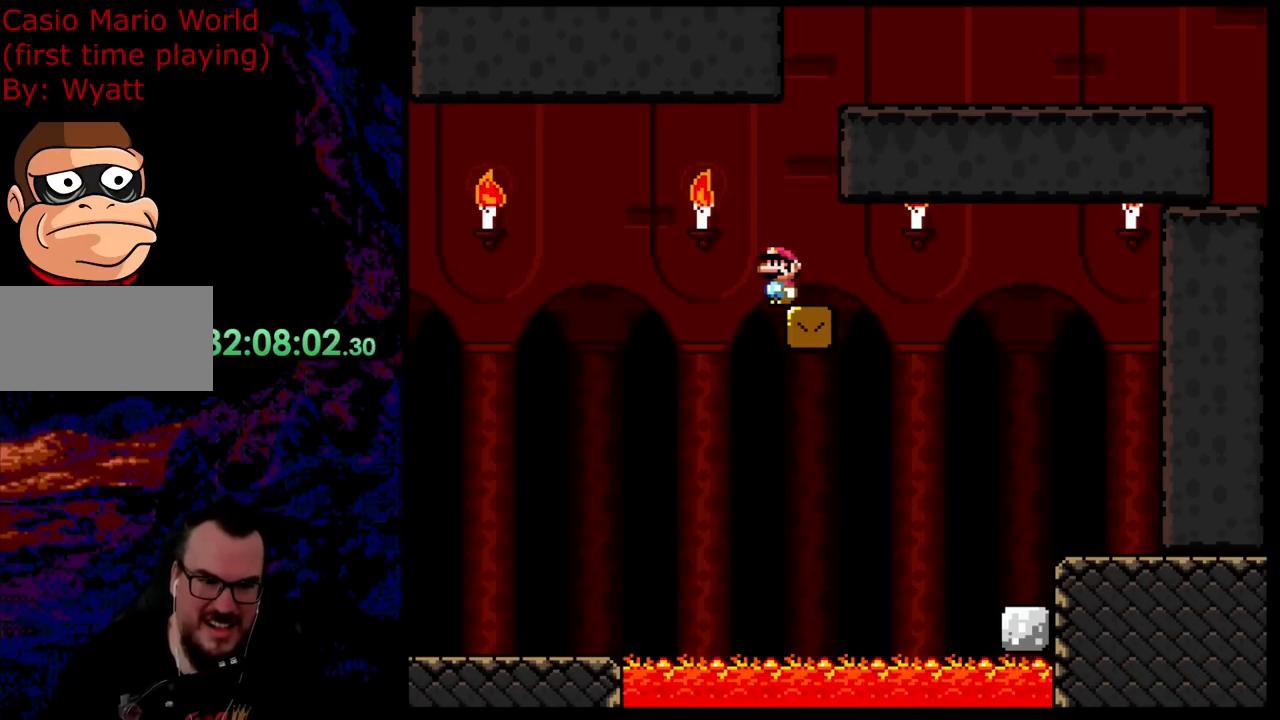
{"buttons": [], "events": [[309, "X", "up"]]}
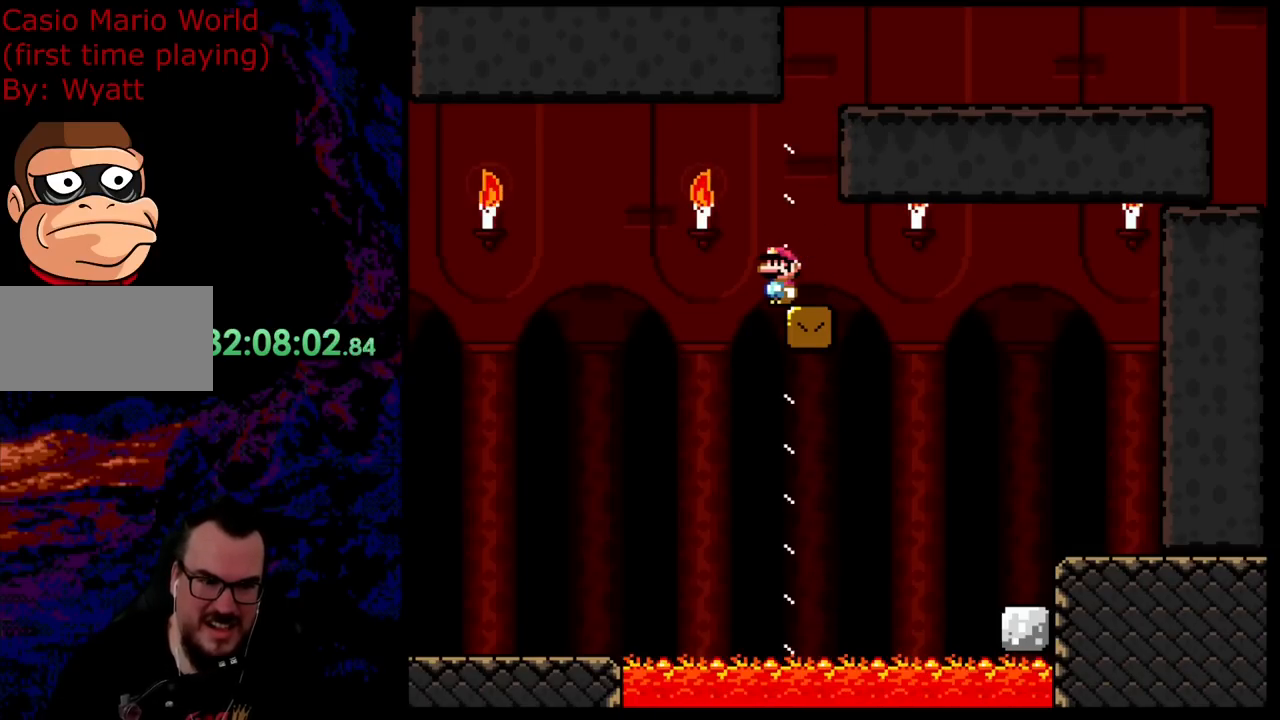
{"buttons": [], "events": [[164, "A", "down"], [182, "A", "up"]]}
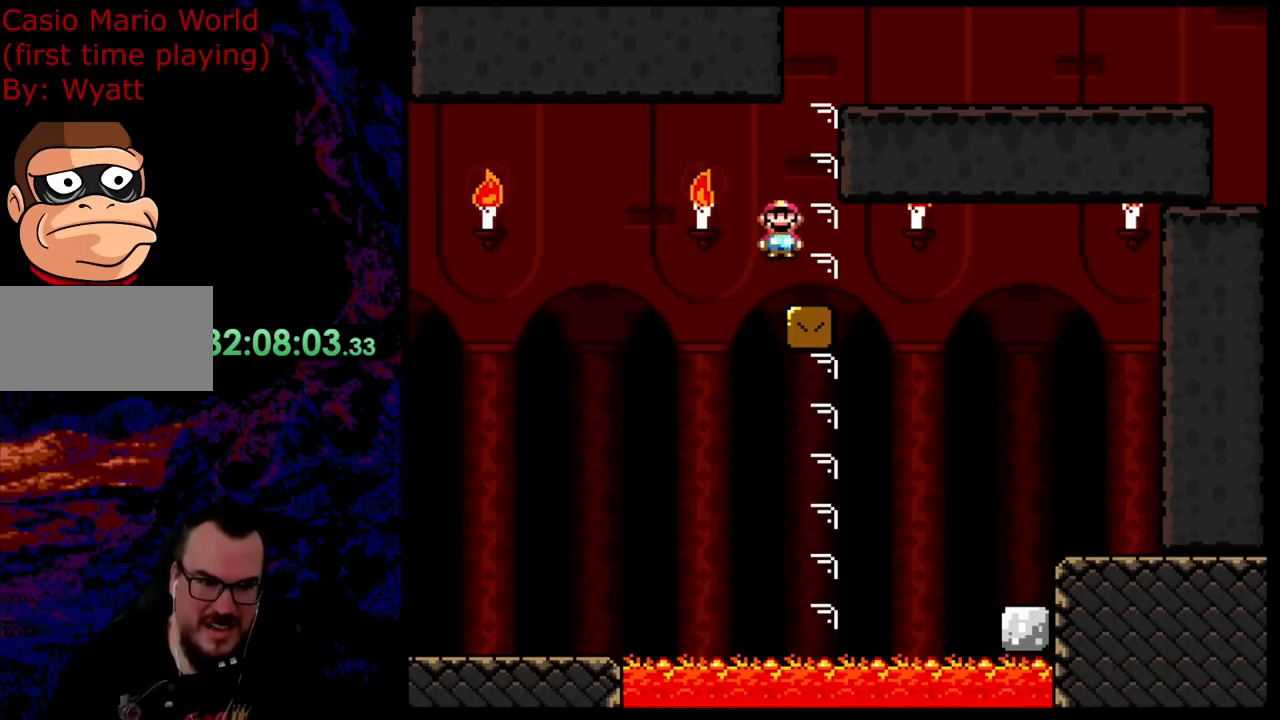
{"buttons": ["X"], "events": [[309, "X", "down"]]}
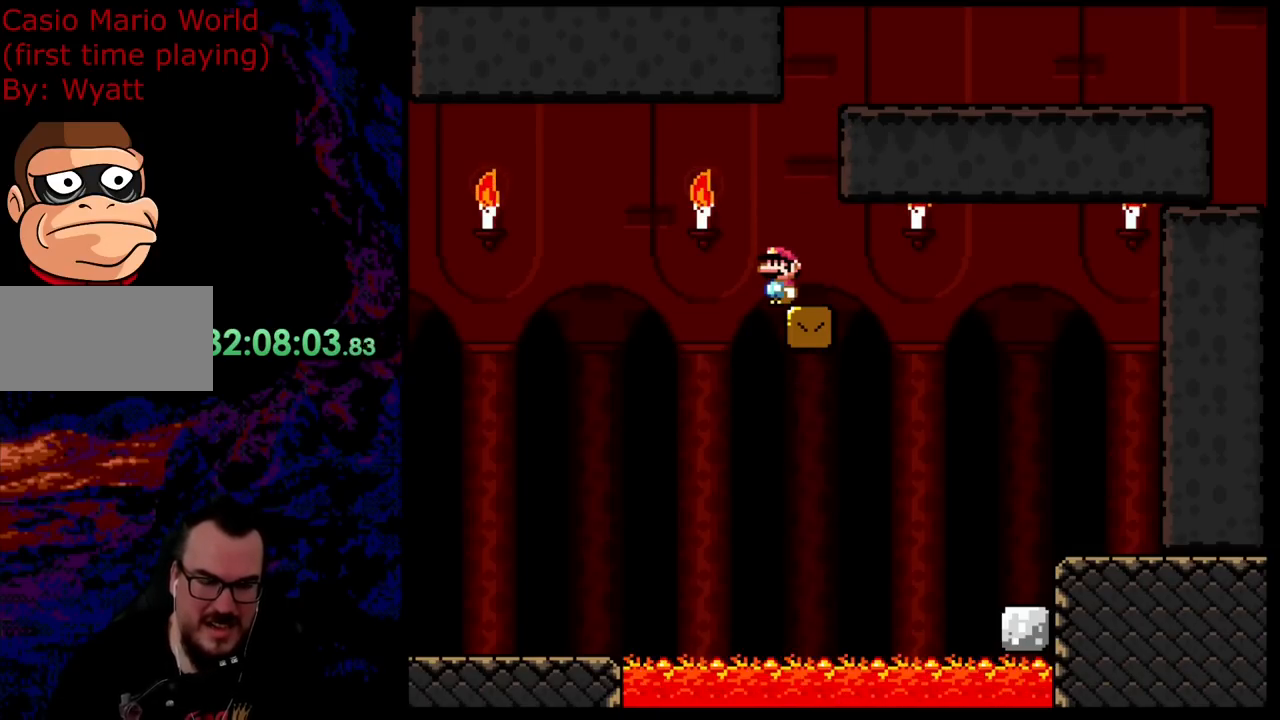
{"buttons": [], "events": [[73, "X", "up"]]}
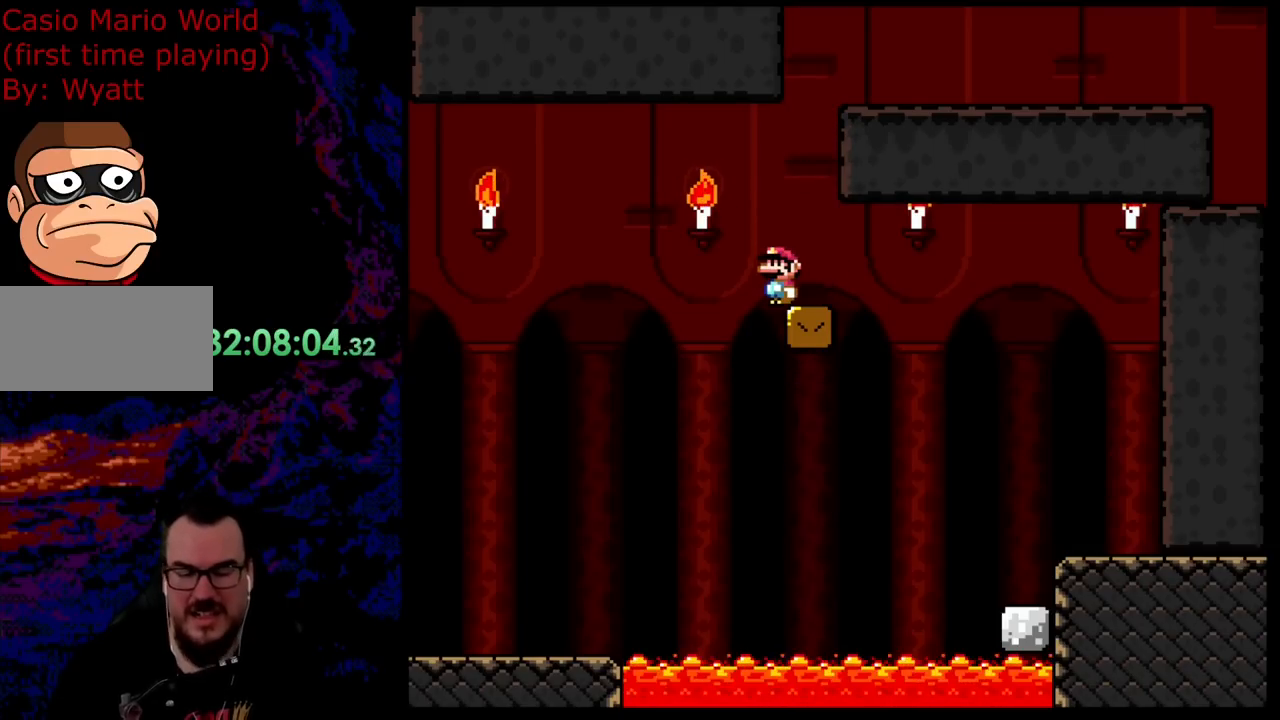
{"buttons": [], "events": []}
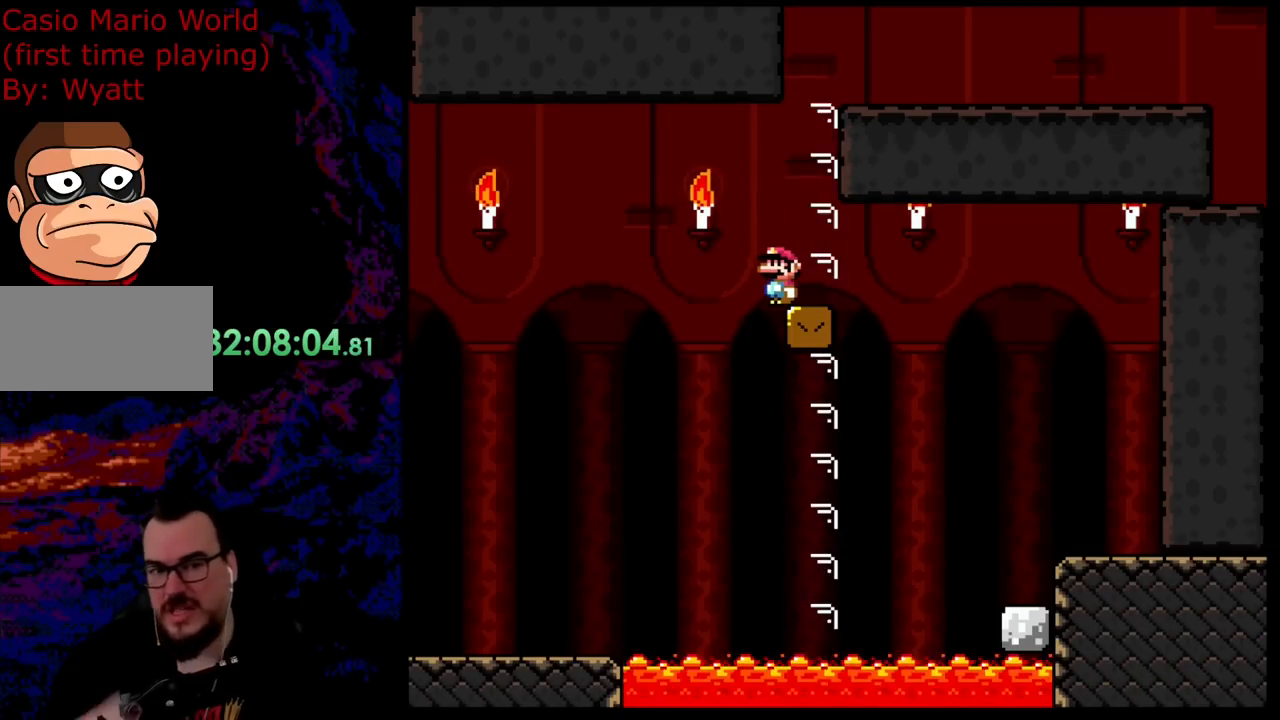
{"buttons": [], "events": []}
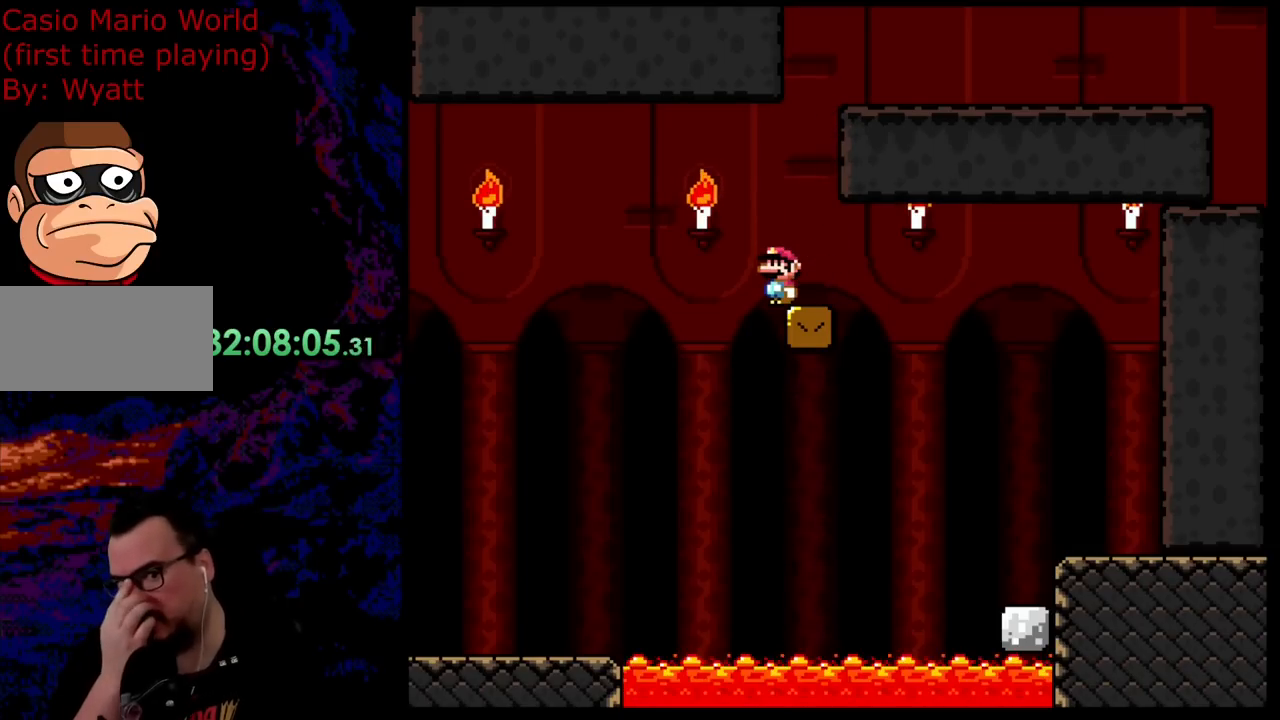
{"buttons": [], "events": []}
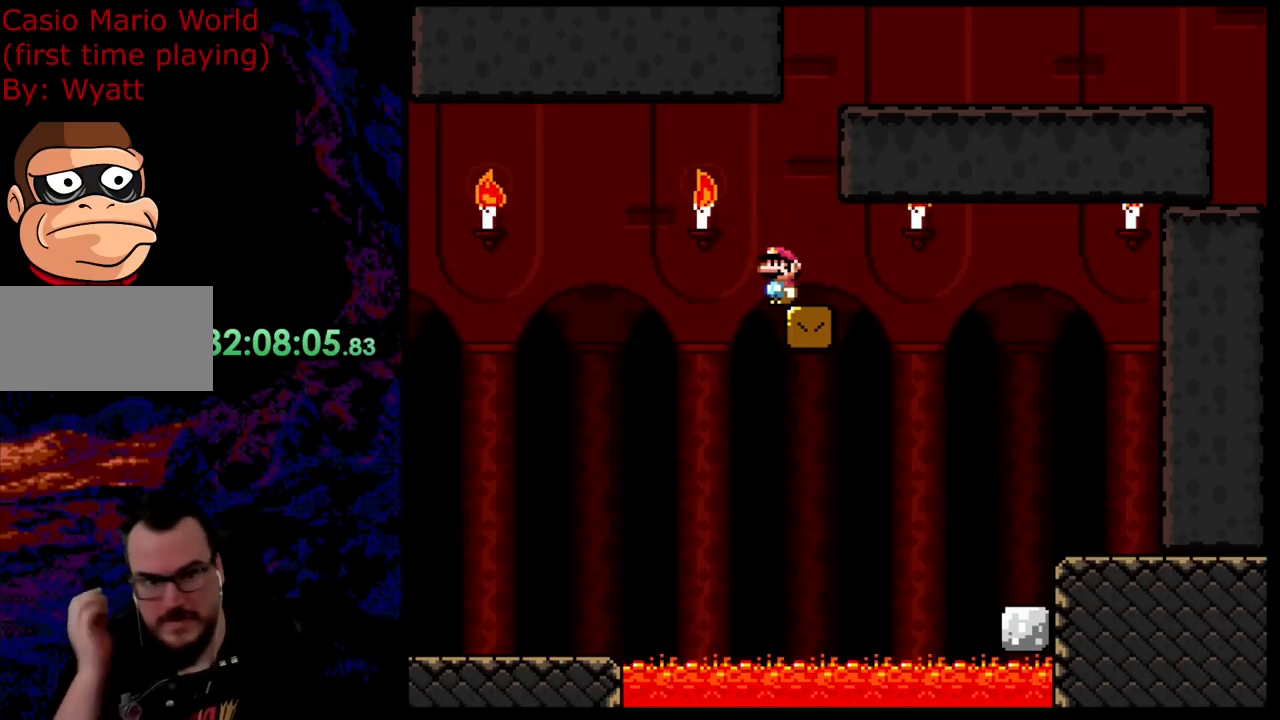
{"buttons": [], "events": []}
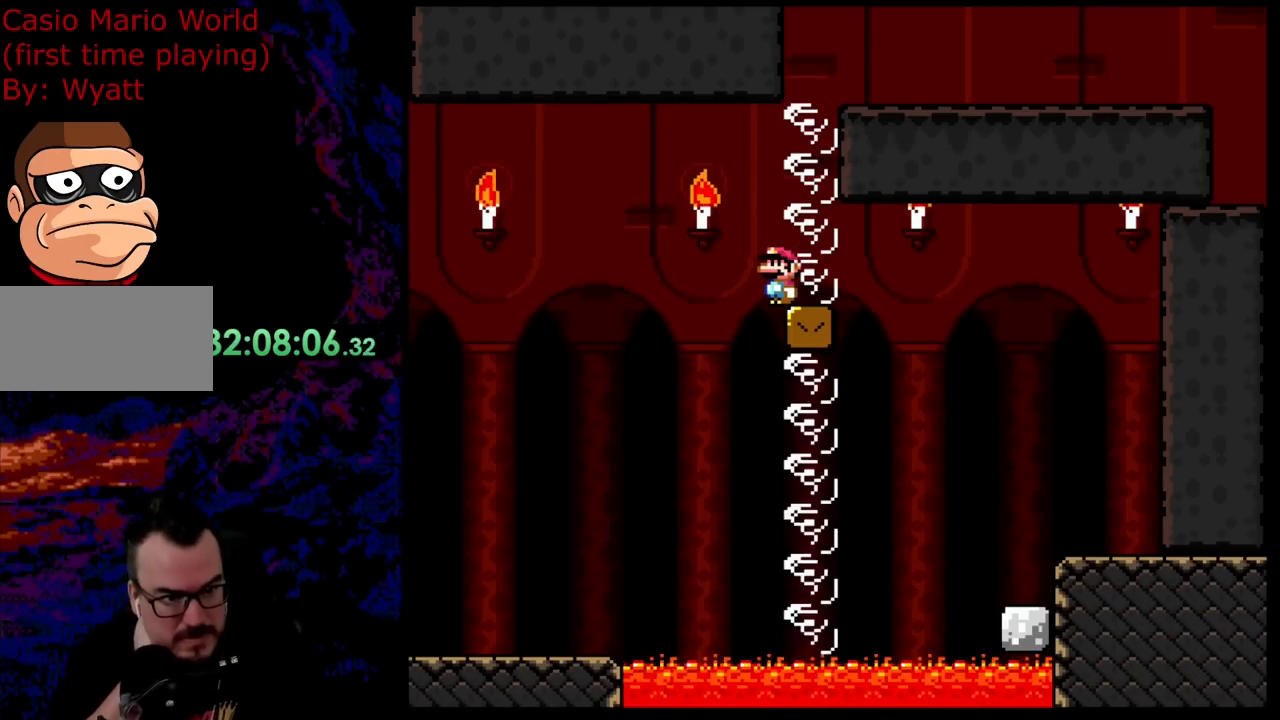
{"buttons": [], "events": []}
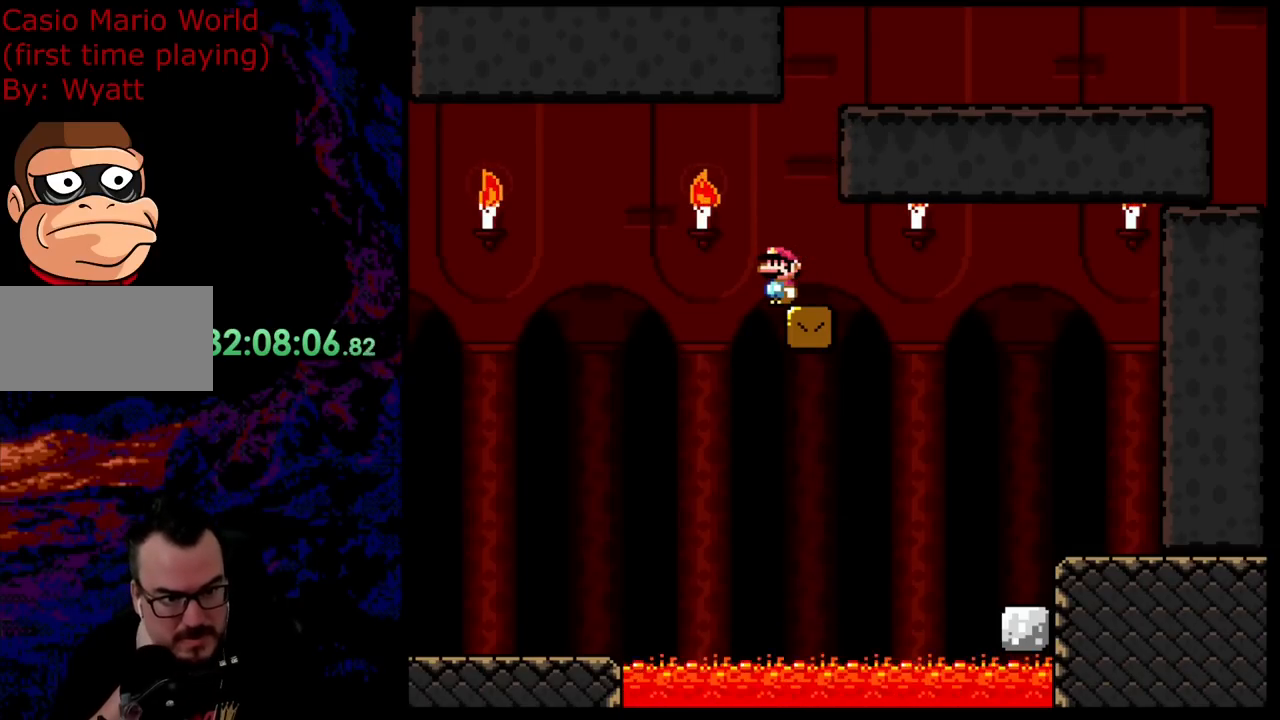
{"buttons": [], "events": []}
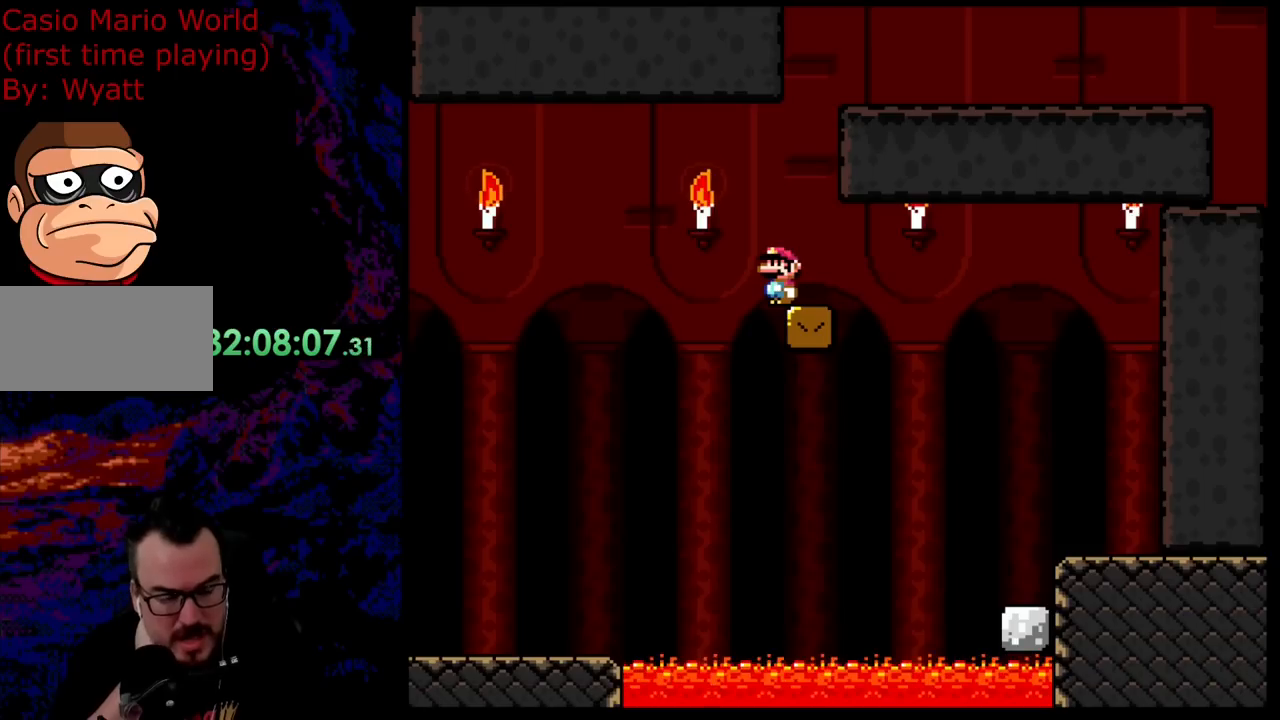
{"buttons": [], "events": []}
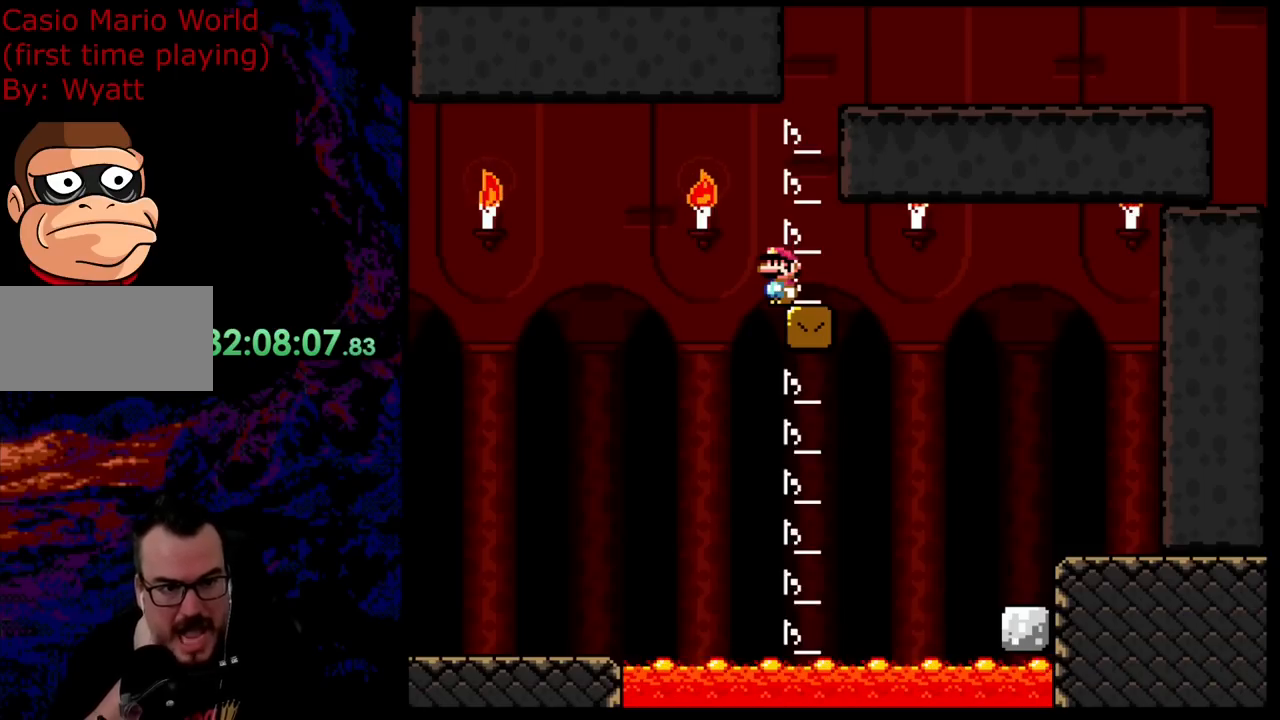
{"buttons": [], "events": []}
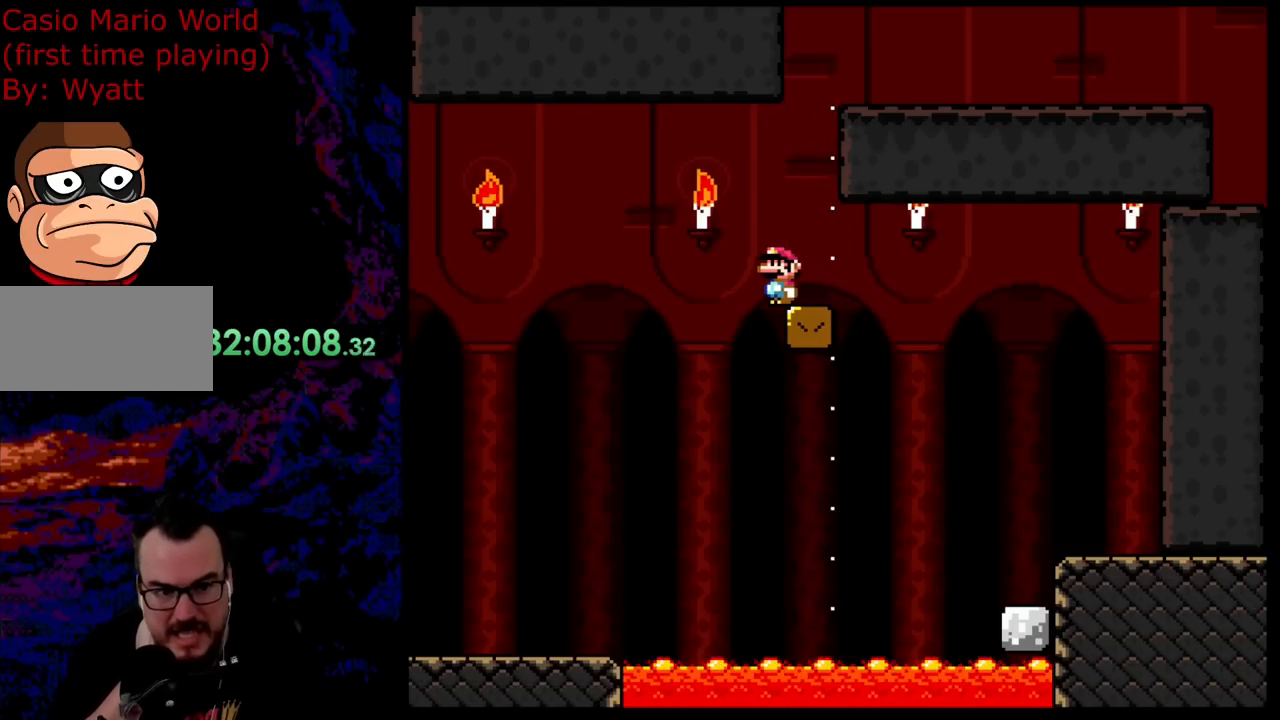
{"buttons": [], "events": []}
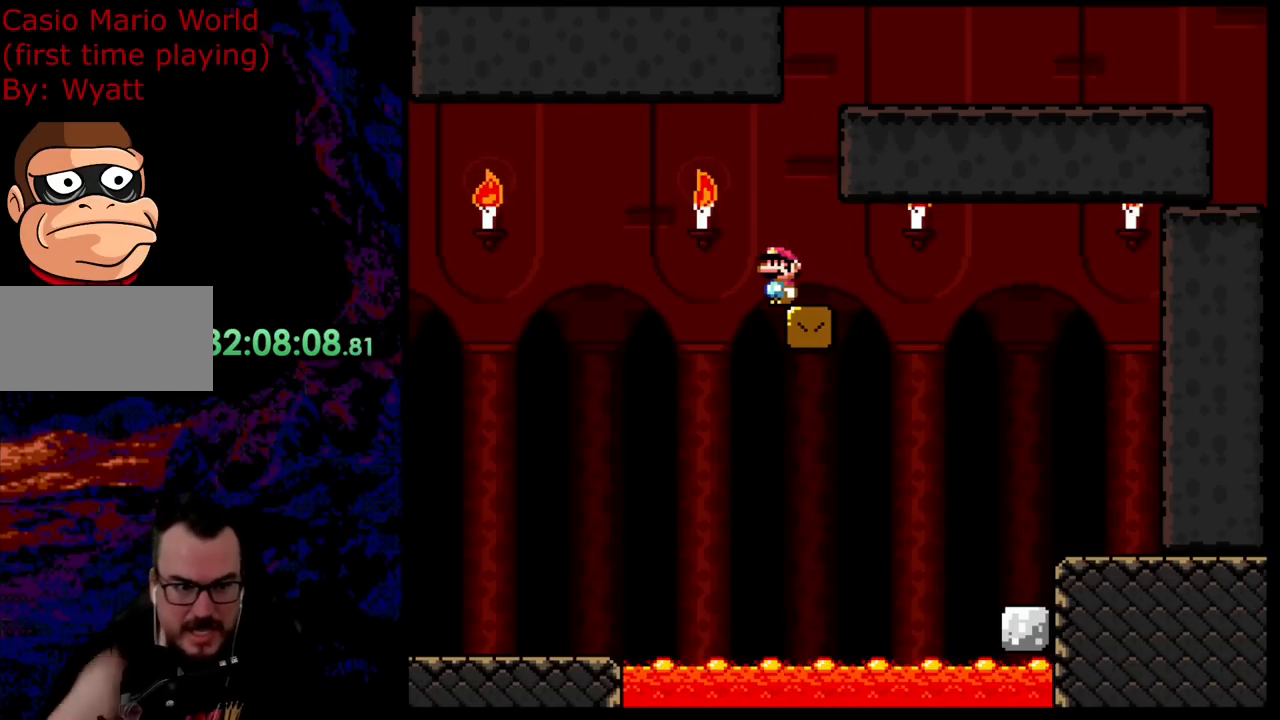
{"buttons": [], "events": []}
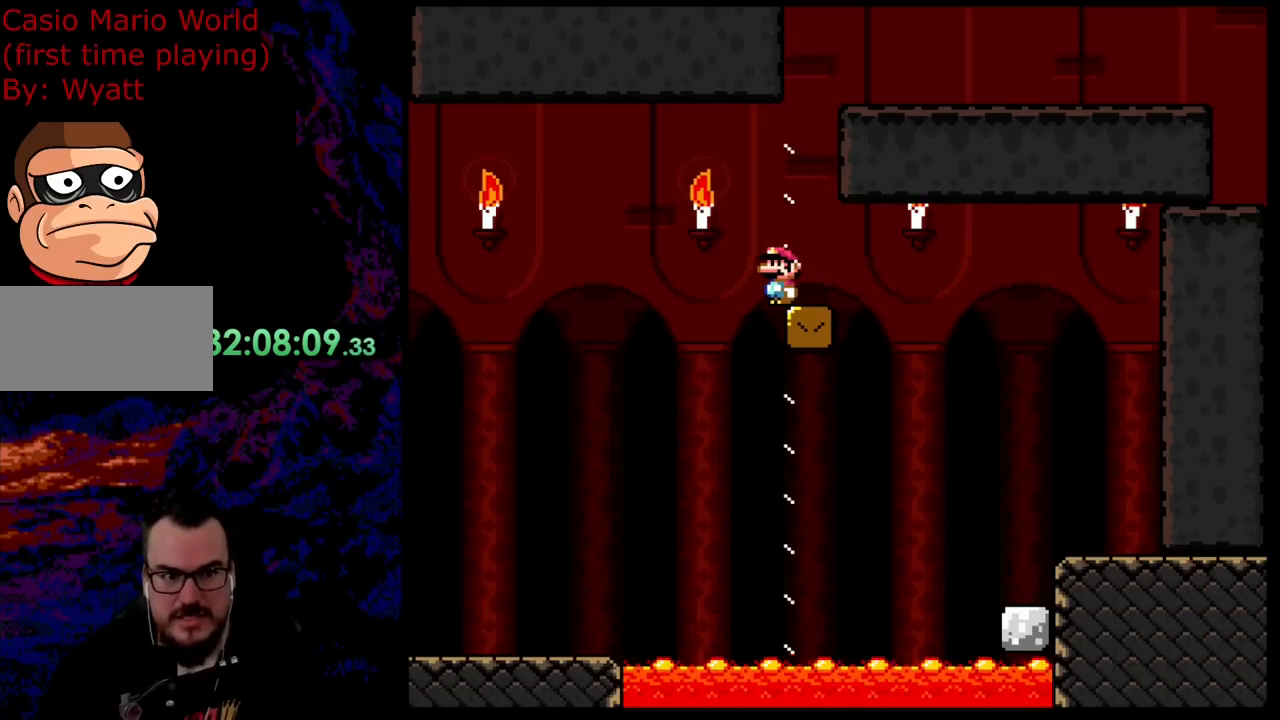
{"buttons": [], "events": [[254, "A", "down"], [291, "A", "up"]]}
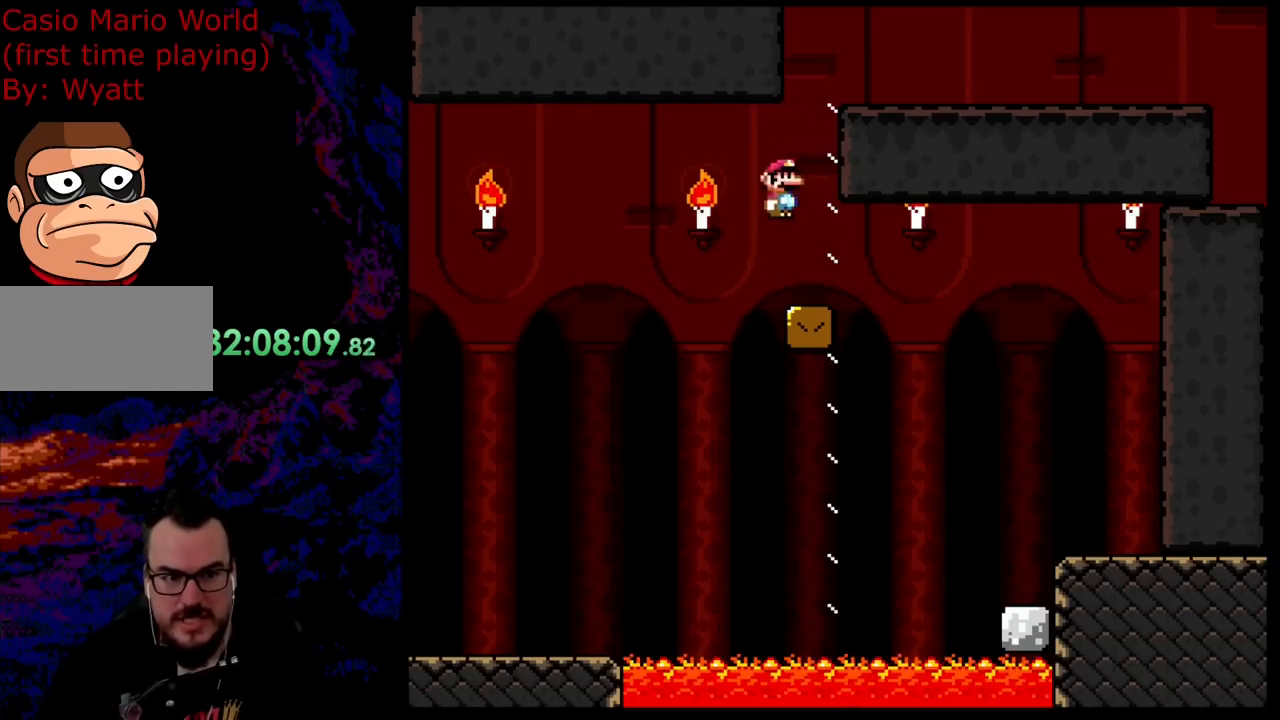
{"buttons": [], "events": [[290, "A", "down"], [363, "A", "up"]]}